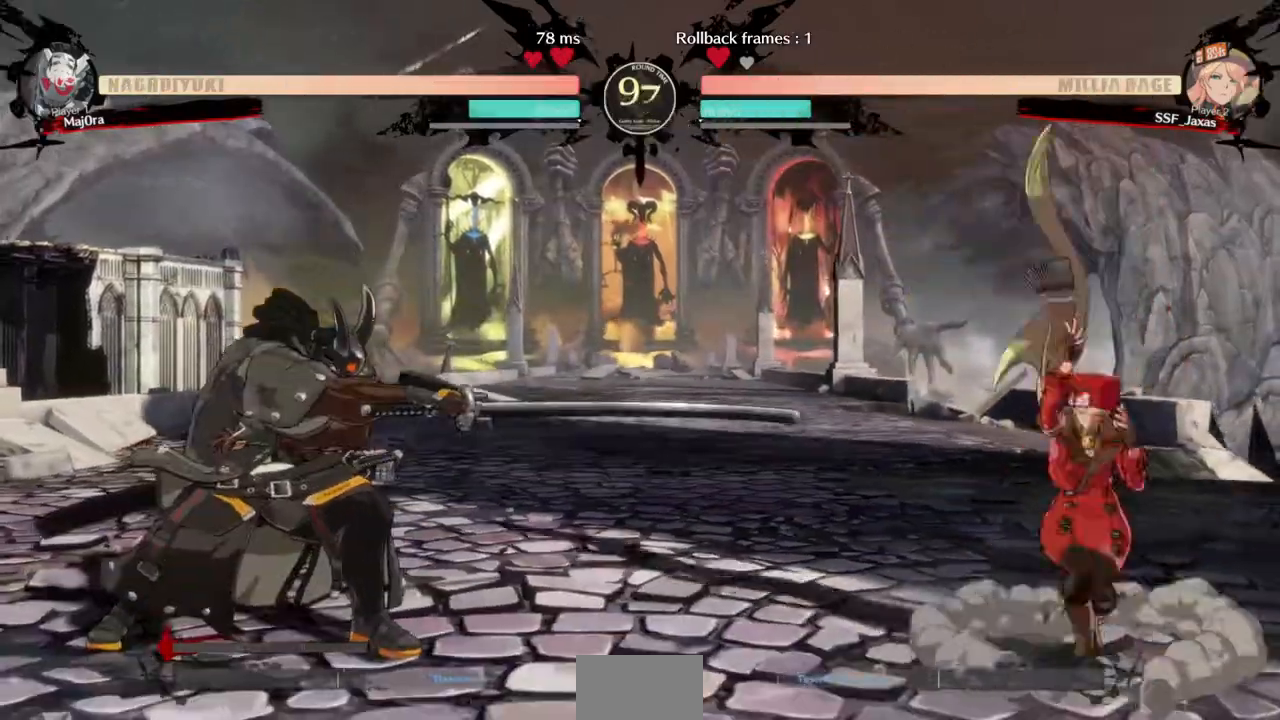
Gameplay with a controller (arcade stick); each line is a JSON object with the inputs held at the frame after it (dt_ms = milliseconds from this image to that frame). "events" lists button and stick changes between this image and that frame as [ms after this image, input, new state], when the widget could be followed in between. Not read: L3 R3 SELECT START.
{"dt_ms": 500, "buttons": ["DPAD_LEFT"]}
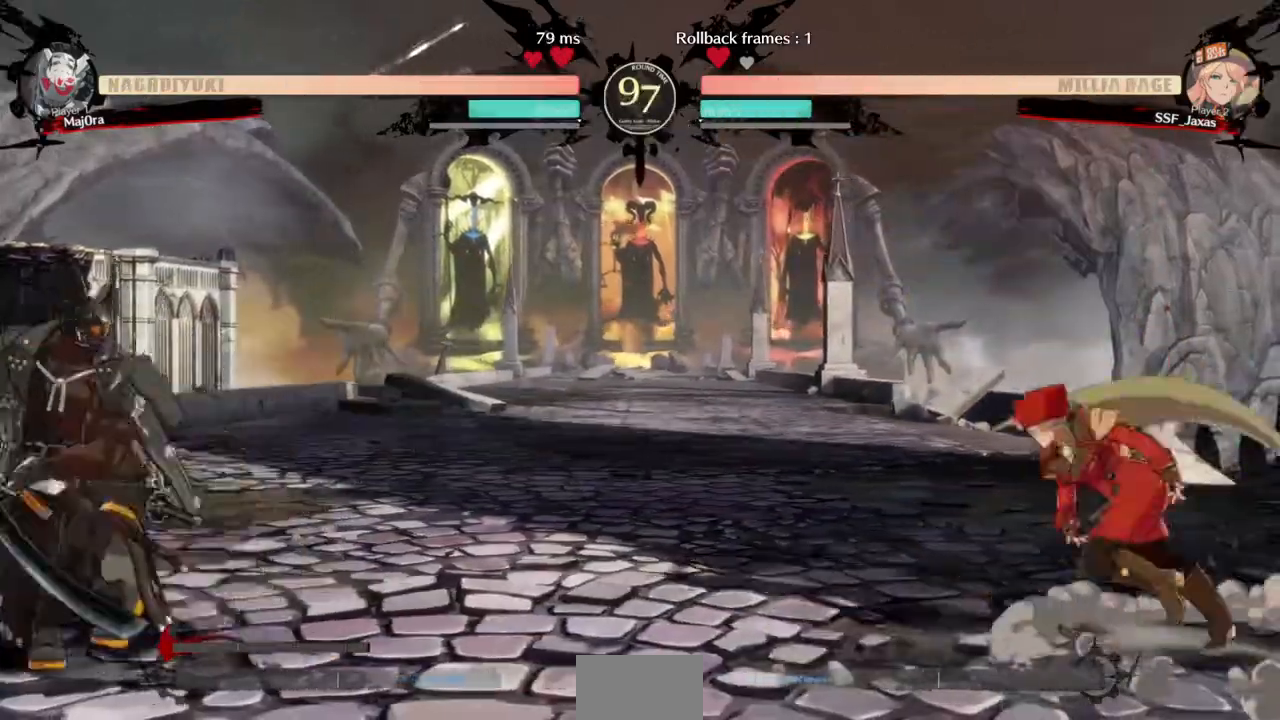
{"dt_ms": 500, "buttons": ["DPAD_LEFT"]}
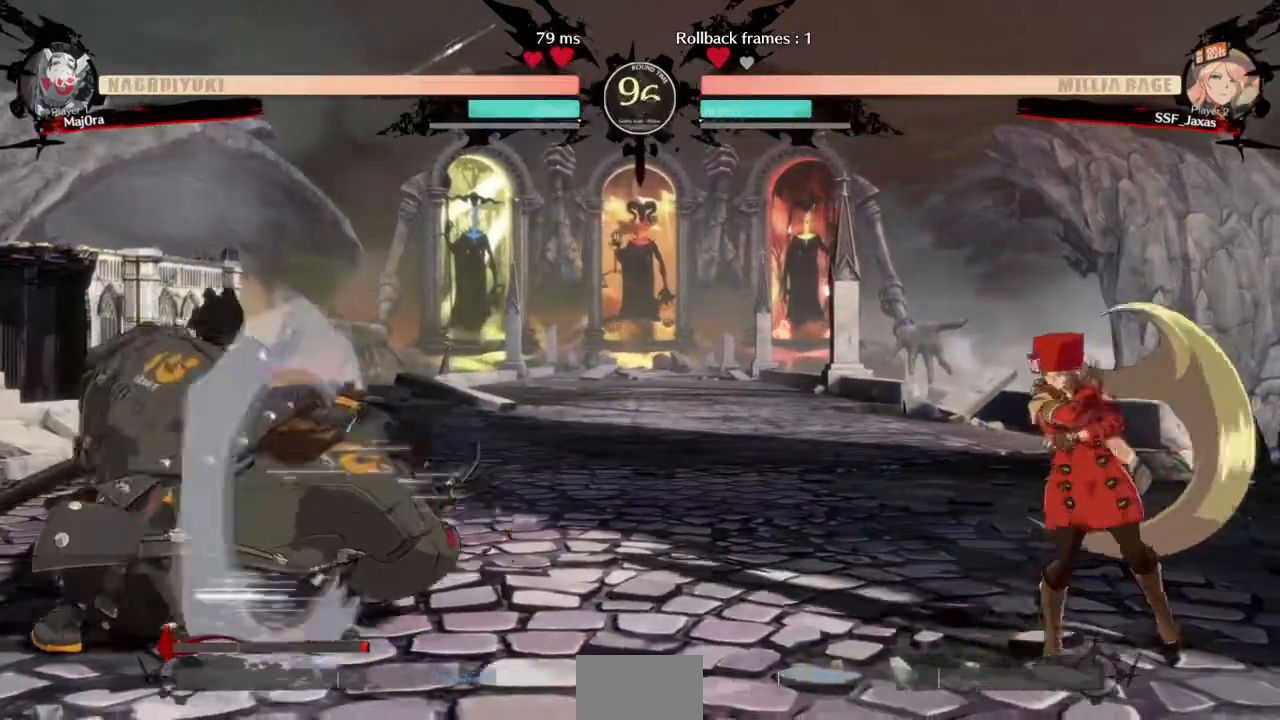
{"dt_ms": 500, "buttons": ["L1", "DPAD_RIGHT"]}
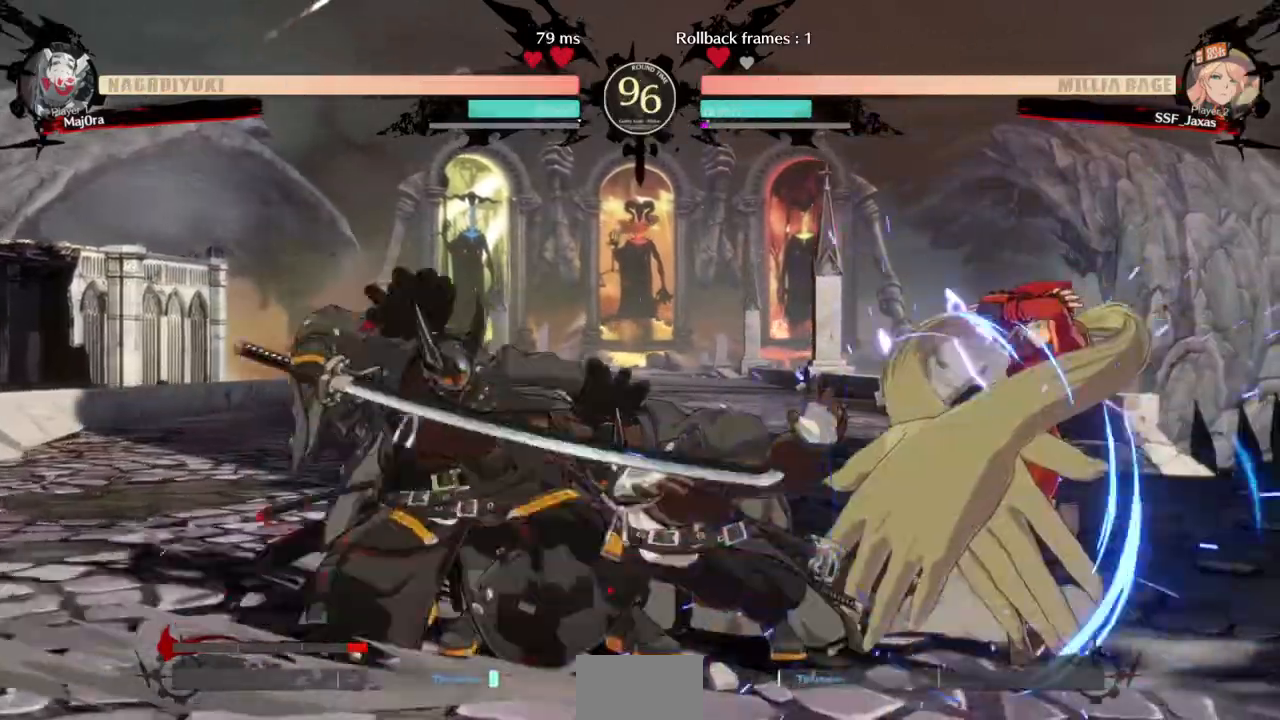
{"dt_ms": 500, "buttons": ["DPAD_DOWN", "DPAD_RIGHT"], "events": [[100, "L1", "up"], [233, "DPAD_DOWN", "down"]]}
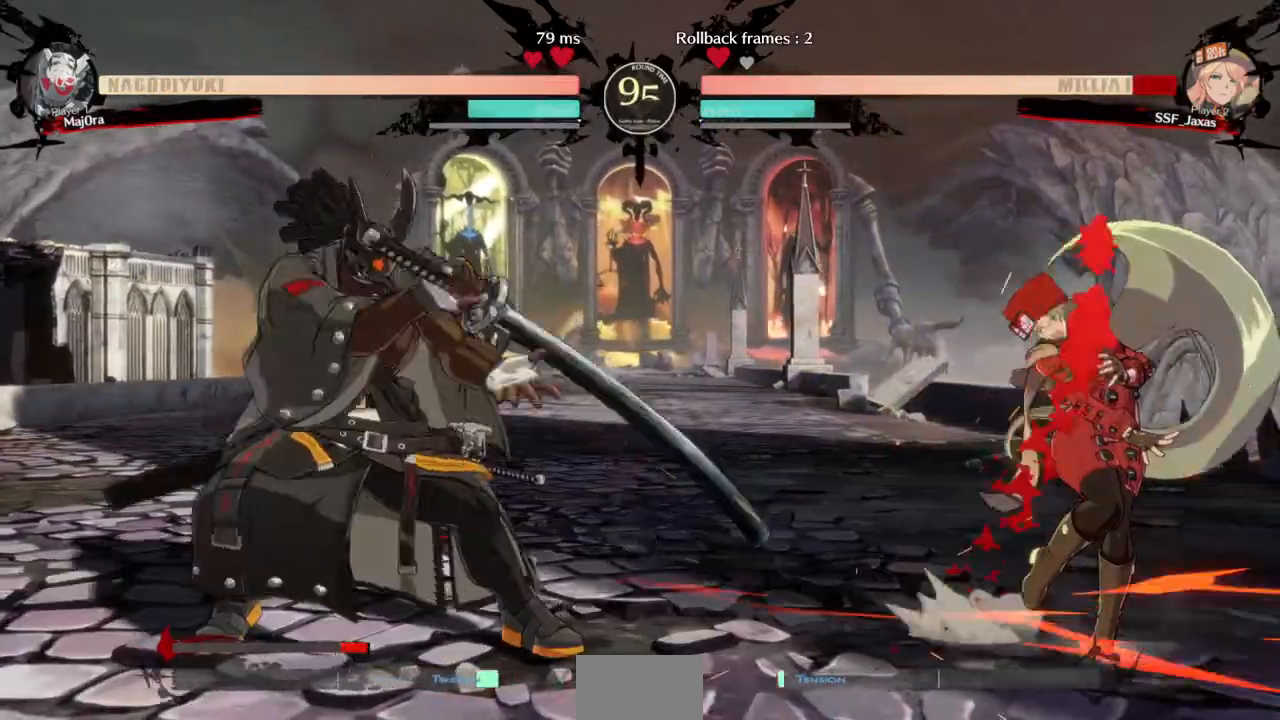
{"dt_ms": 500, "buttons": ["DPAD_DOWN", "DPAD_RIGHT"], "events": [[333, "SQUARE", "down"], [333, "TRIANGLE", "down"], [467, "SQUARE", "up"], [467, "TRIANGLE", "up"]]}
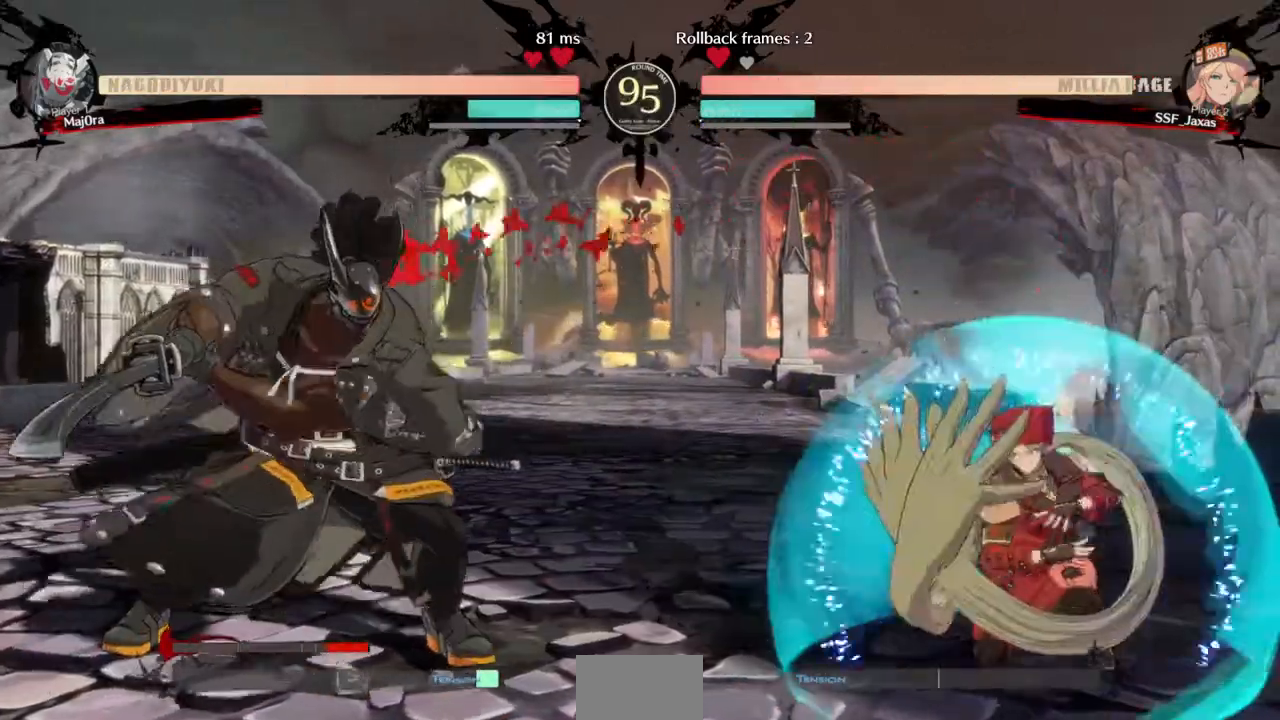
{"dt_ms": 500, "buttons": ["DPAD_UP", "DPAD_RIGHT"]}
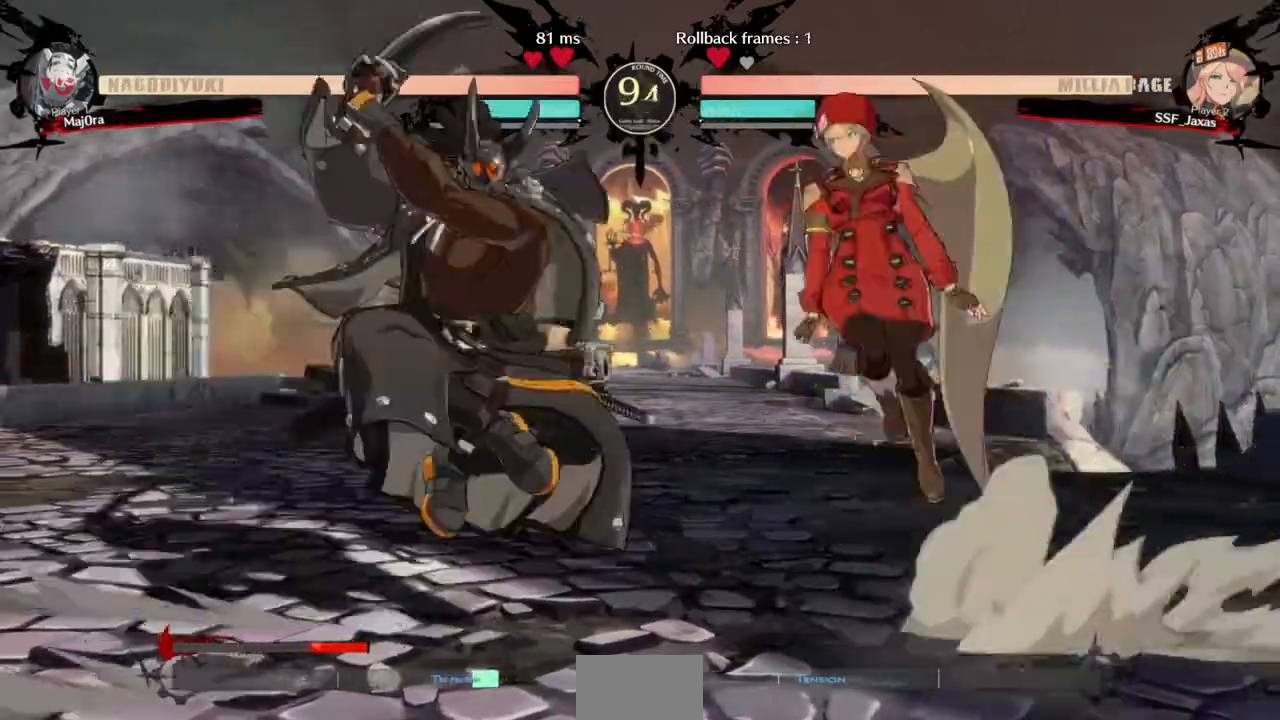
{"dt_ms": 500, "buttons": ["DPAD_UP", "DPAD_LEFT"], "events": [[33, "DPAD_UP", "up"], [367, "DPAD_RIGHT", "up"], [500, "DPAD_LEFT", "down"], [500, "DPAD_UP", "down"]]}
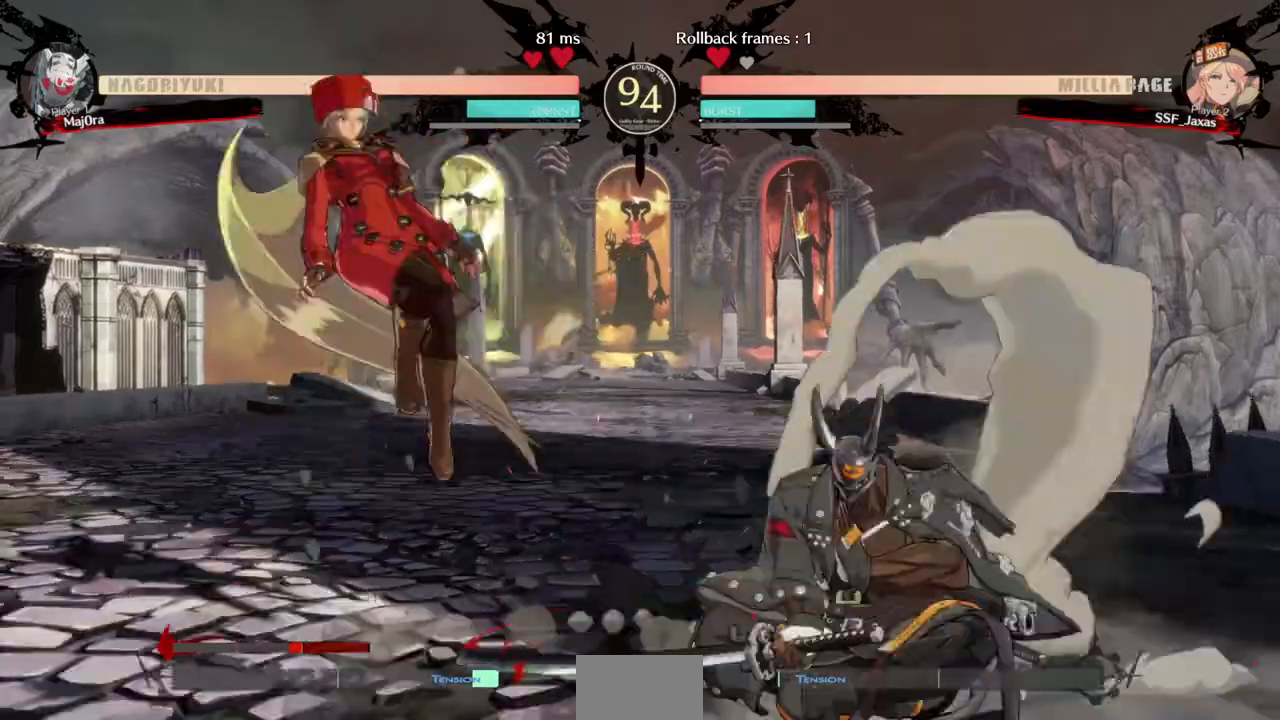
{"dt_ms": 500, "buttons": [], "events": [[167, "DPAD_UP", "up"], [467, "DPAD_LEFT", "up"]]}
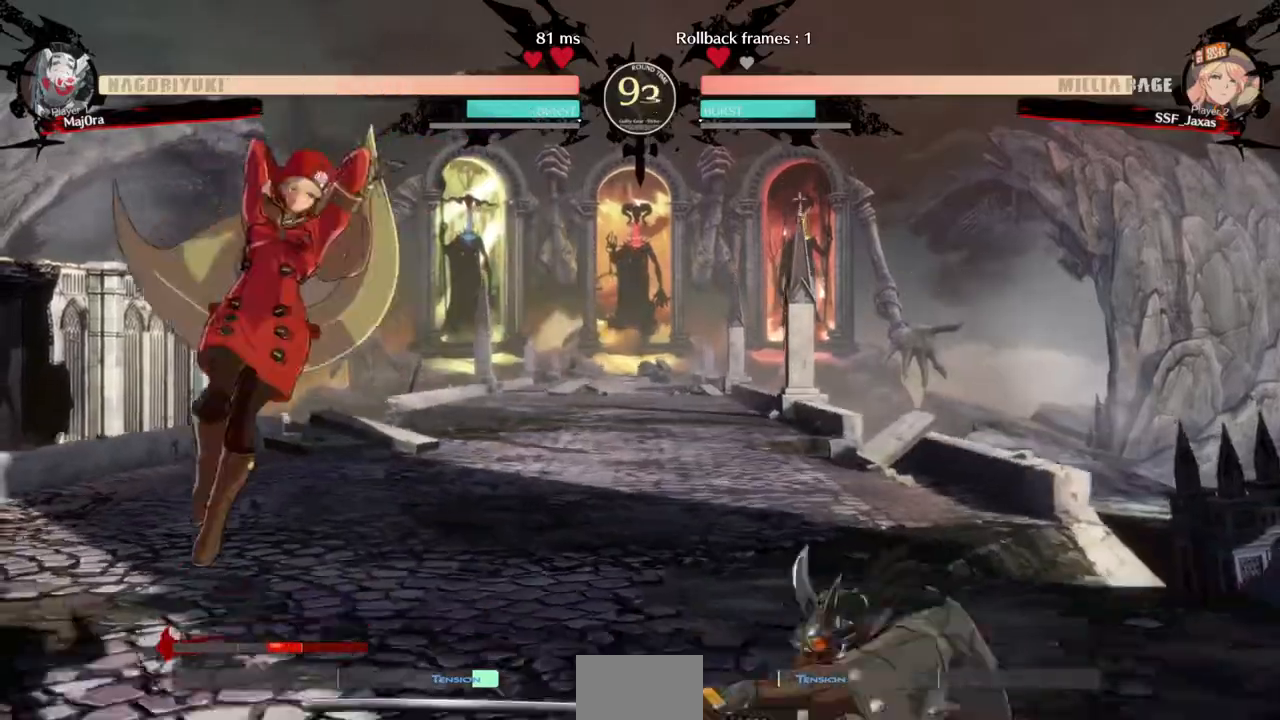
{"dt_ms": 500, "buttons": ["DPAD_RIGHT"], "events": [[133, "DPAD_LEFT", "down"], [200, "DPAD_LEFT", "up"], [233, "DPAD_LEFT", "down"], [433, "DPAD_LEFT", "up"], [467, "DPAD_RIGHT", "down"]]}
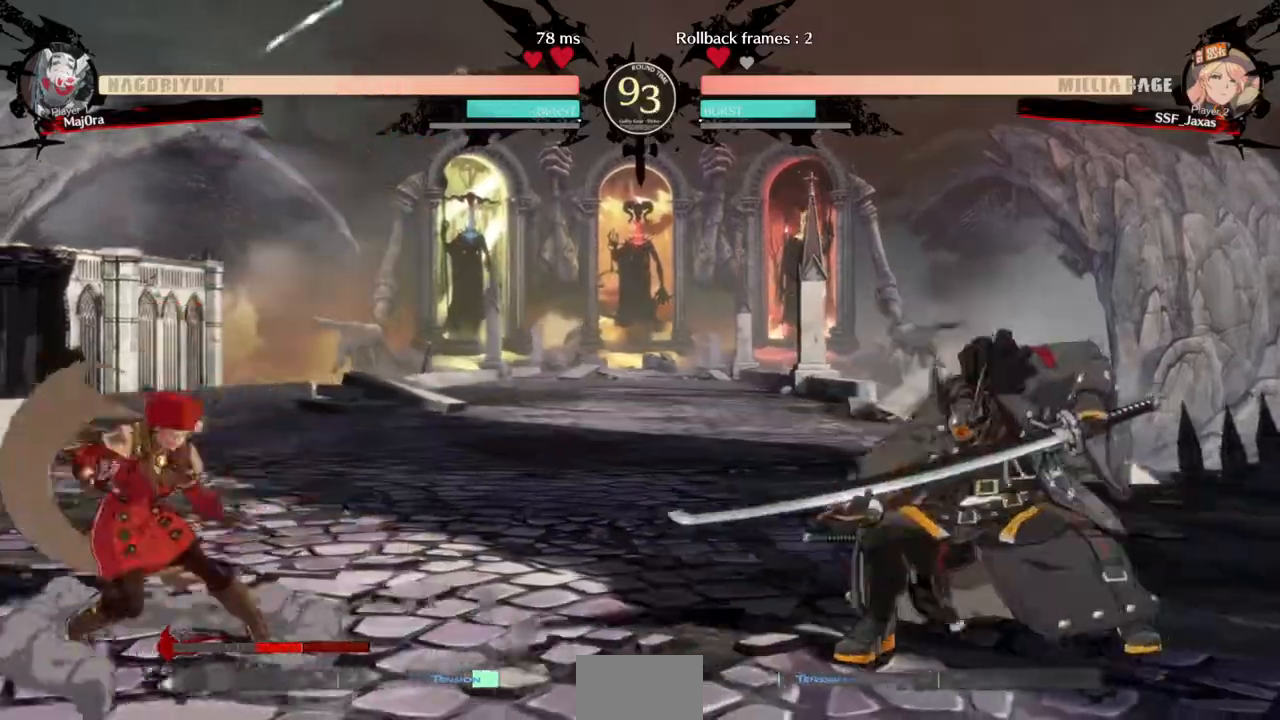
{"dt_ms": 500, "buttons": ["DPAD_LEFT"]}
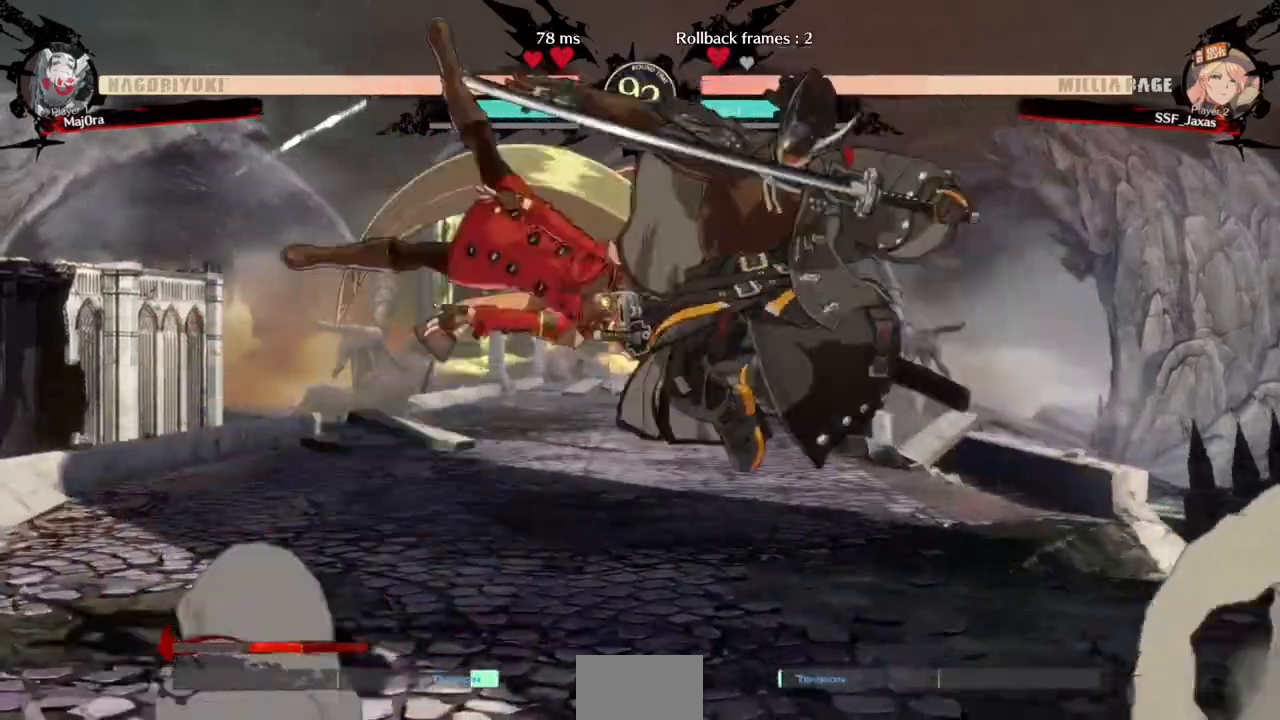
{"dt_ms": 500, "buttons": ["DPAD_LEFT"], "events": [[333, "DPAD_UP", "down"], [467, "DPAD_UP", "up"]]}
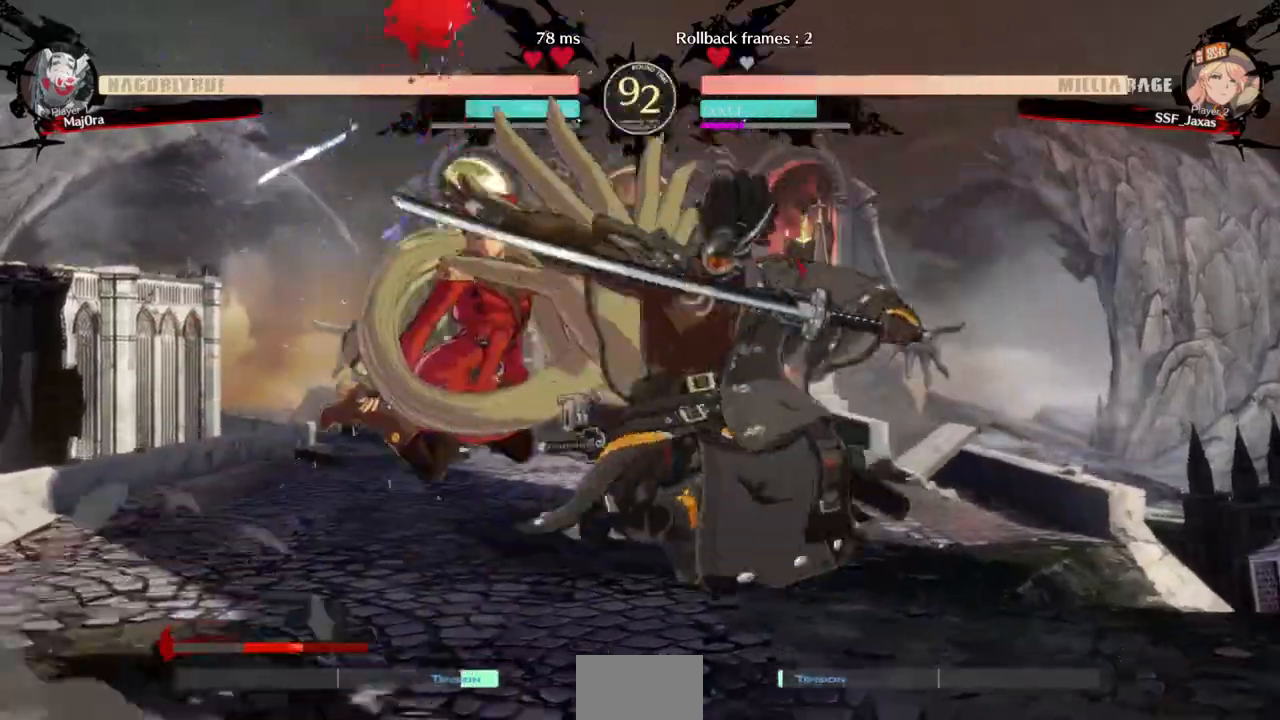
{"dt_ms": 500, "buttons": ["DPAD_LEFT"], "events": [[400, "L1", "down"], [500, "L1", "up"]]}
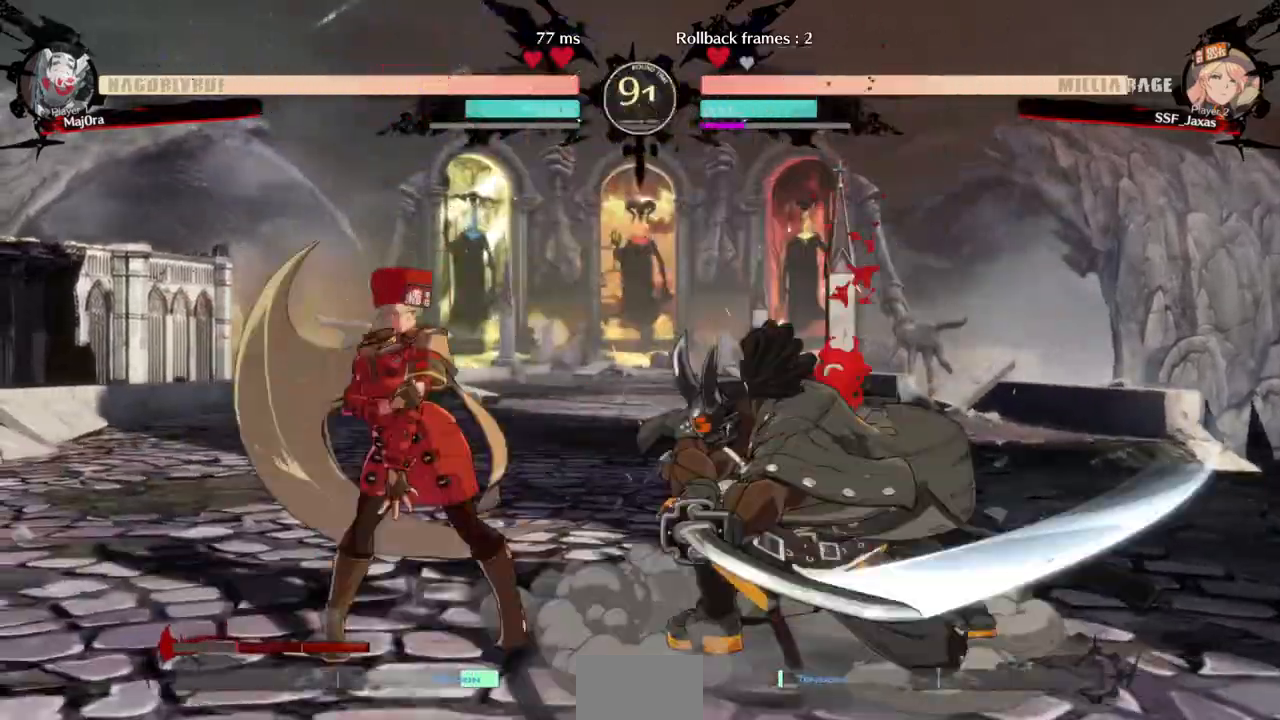
{"dt_ms": 500, "buttons": ["SQUARE", "TRIANGLE", "DPAD_DOWN", "DPAD_LEFT"], "events": [[233, "DPAD_LEFT", "up"], [333, "DPAD_LEFT", "down"], [367, "DPAD_DOWN", "down"], [433, "SQUARE", "down"], [433, "TRIANGLE", "down"]]}
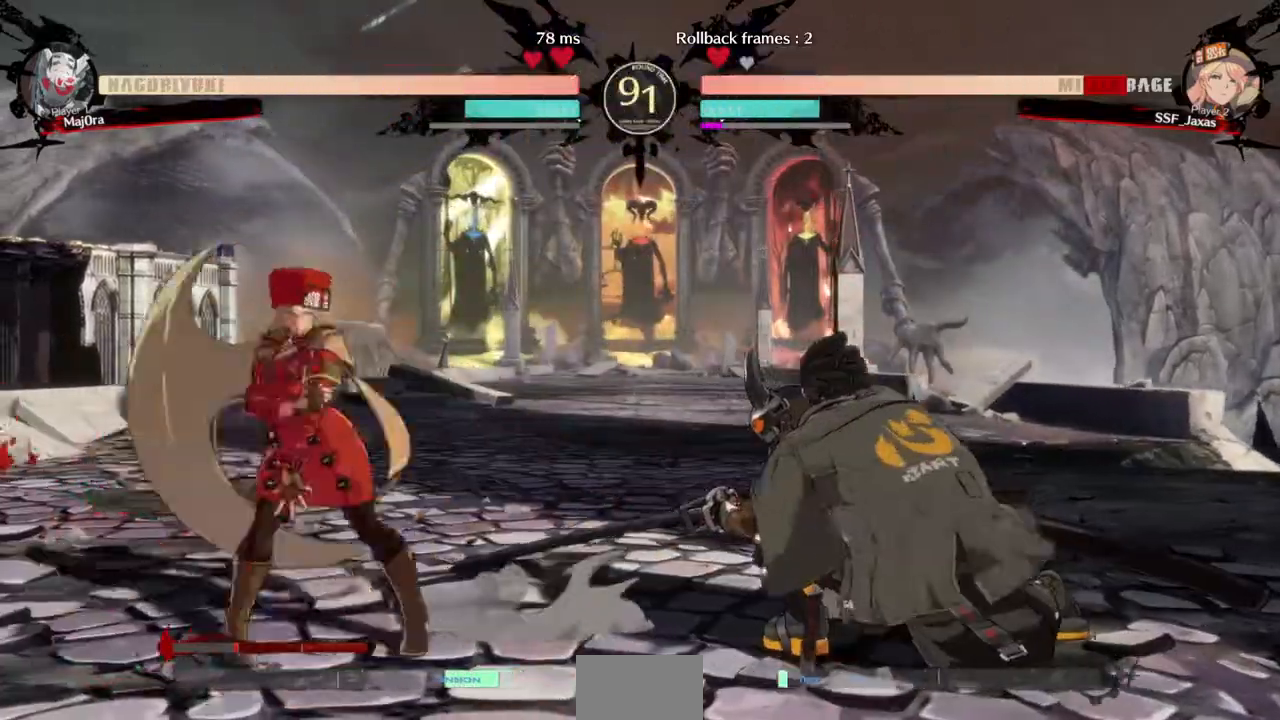
{"dt_ms": 1000, "buttons": ["SQUARE", "TRIANGLE", "DPAD_LEFT"]}
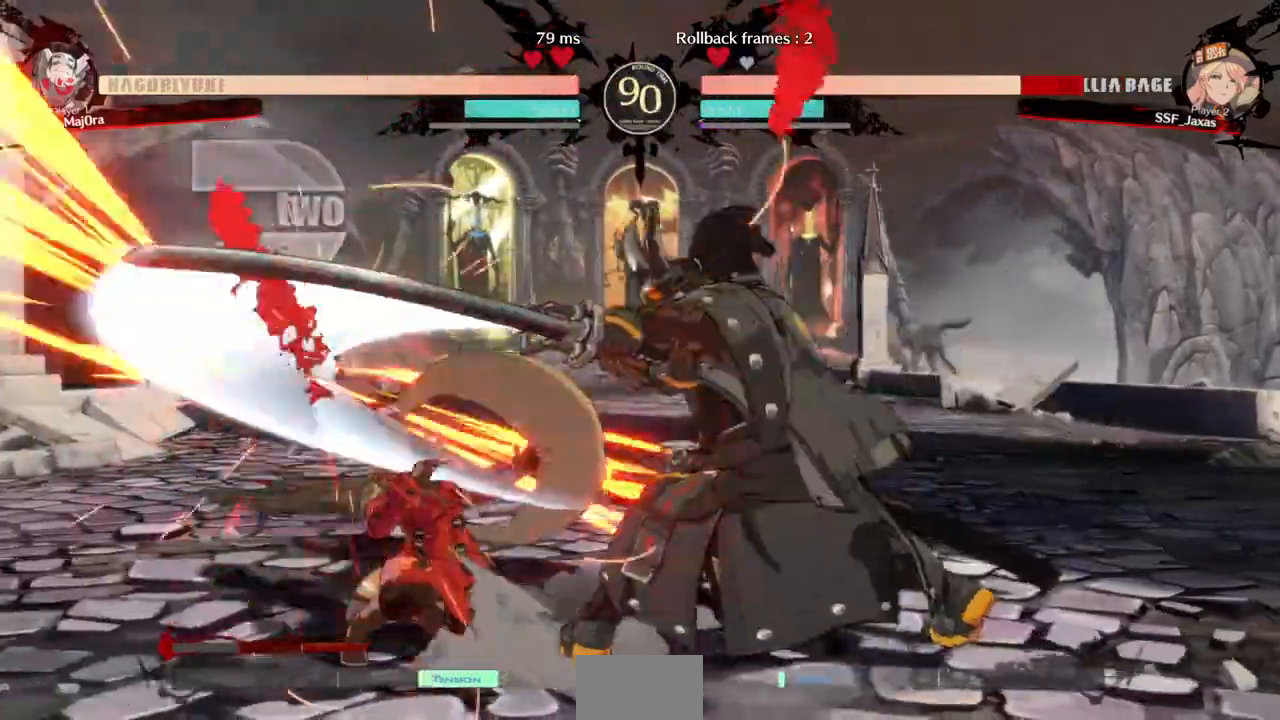
{"dt_ms": 500, "buttons": ["SQUARE", "DPAD_LEFT"]}
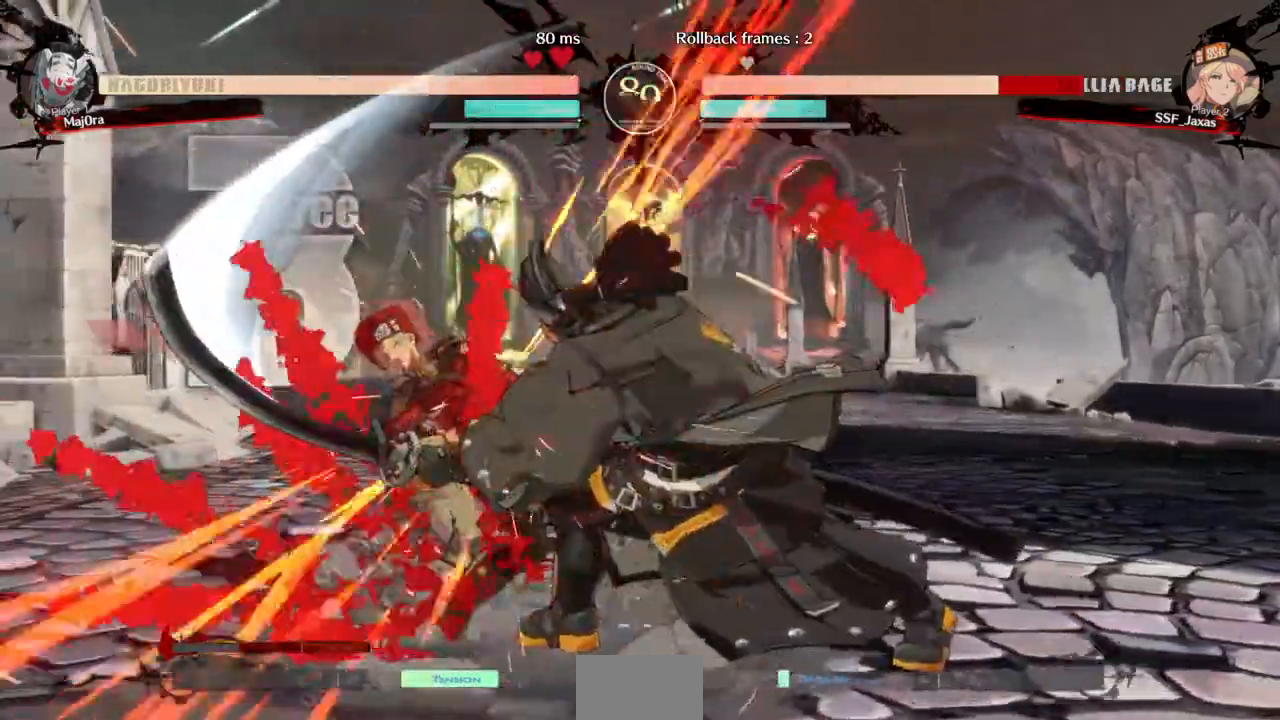
{"dt_ms": 1000, "buttons": ["DPAD_DOWN", "DPAD_LEFT"]}
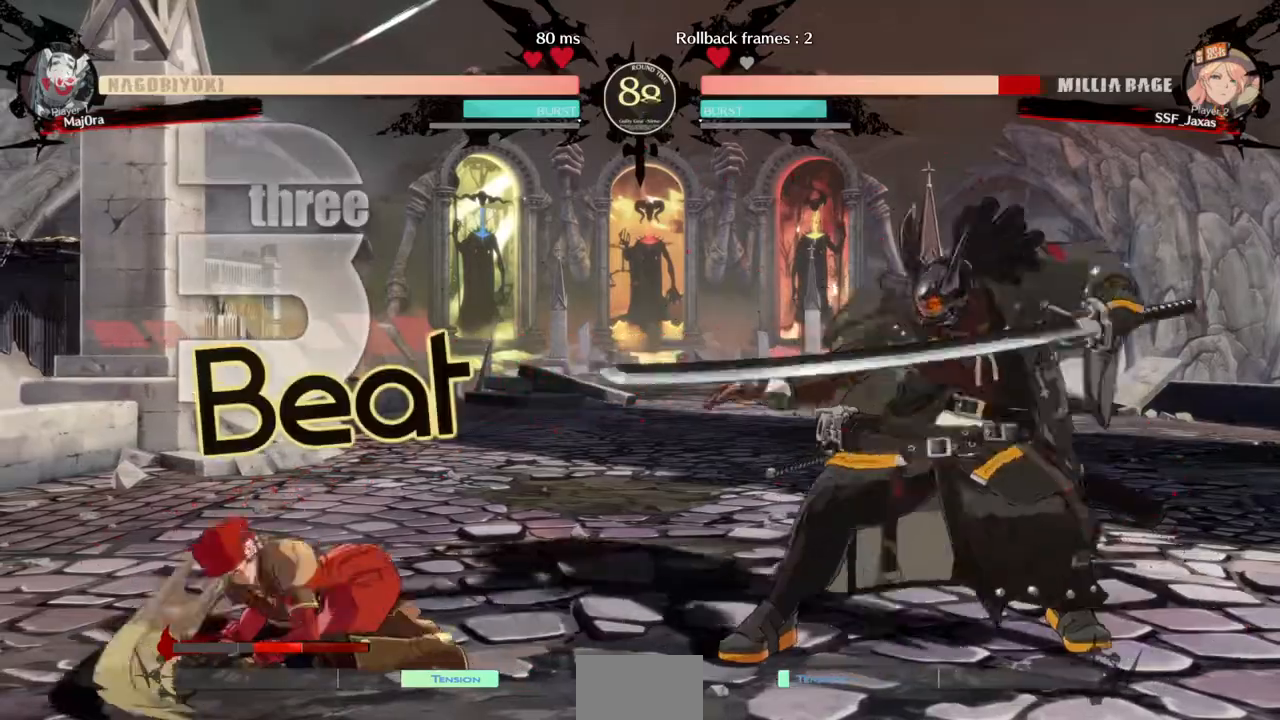
{"dt_ms": 500, "buttons": ["SQUARE", "TRIANGLE", "DPAD_DOWN", "DPAD_LEFT"], "events": [[333, "SQUARE", "down"], [333, "TRIANGLE", "down"]]}
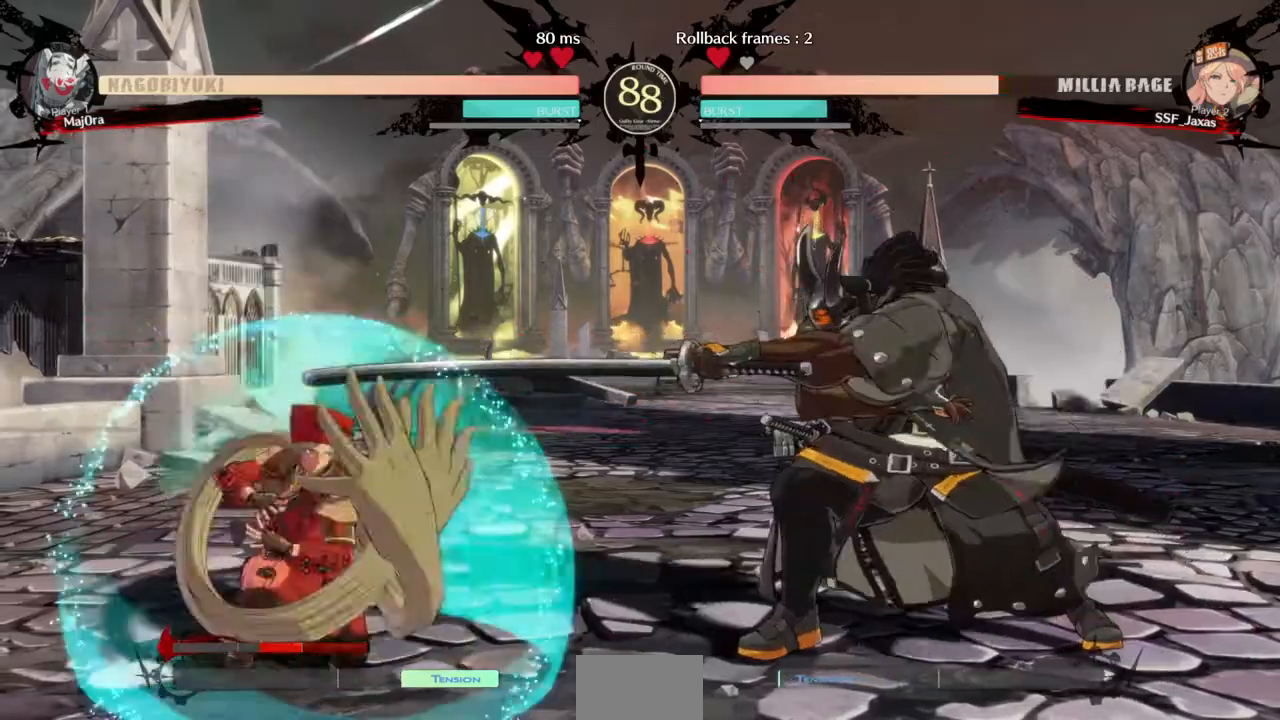
{"dt_ms": 500, "buttons": ["L1", "DPAD_RIGHT"], "events": [[33, "SQUARE", "up"], [33, "TRIANGLE", "up"], [233, "DPAD_DOWN", "up"], [233, "DPAD_UP", "down"], [267, "DPAD_LEFT", "up"], [267, "DPAD_RIGHT", "down"], [400, "DPAD_UP", "up"], [433, "L1", "down"]]}
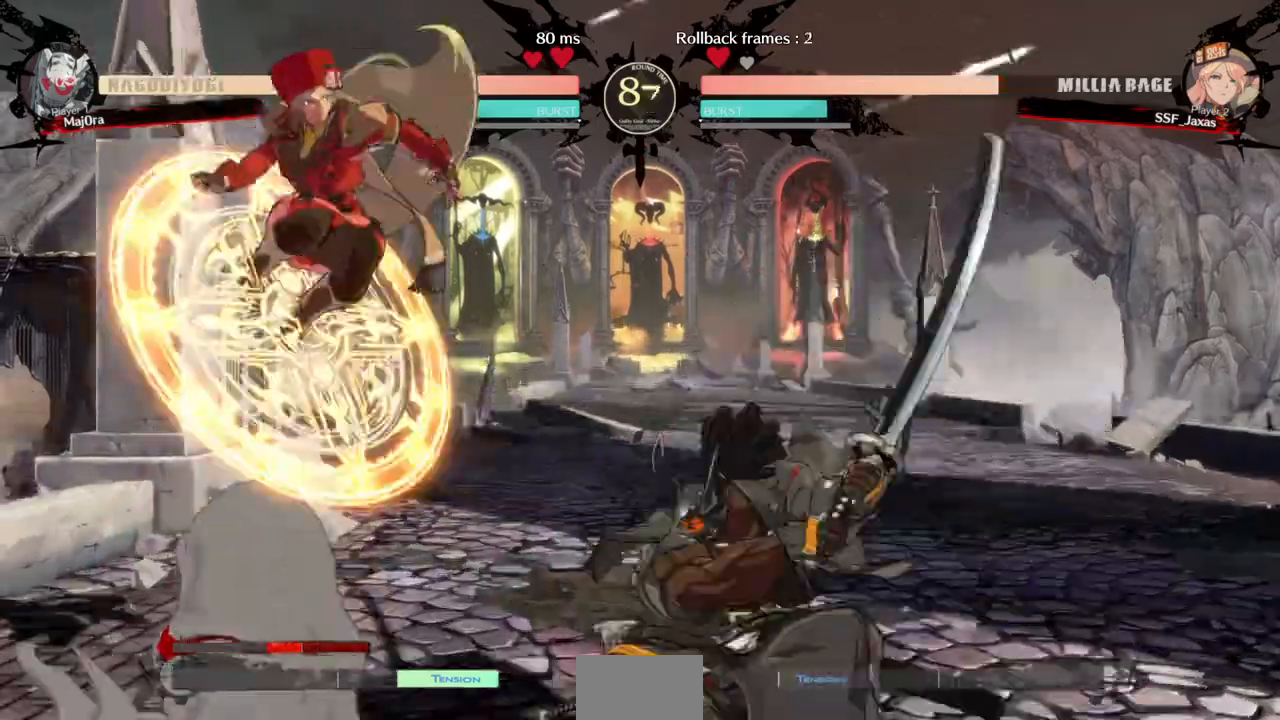
{"dt_ms": 500, "buttons": ["DPAD_LEFT"]}
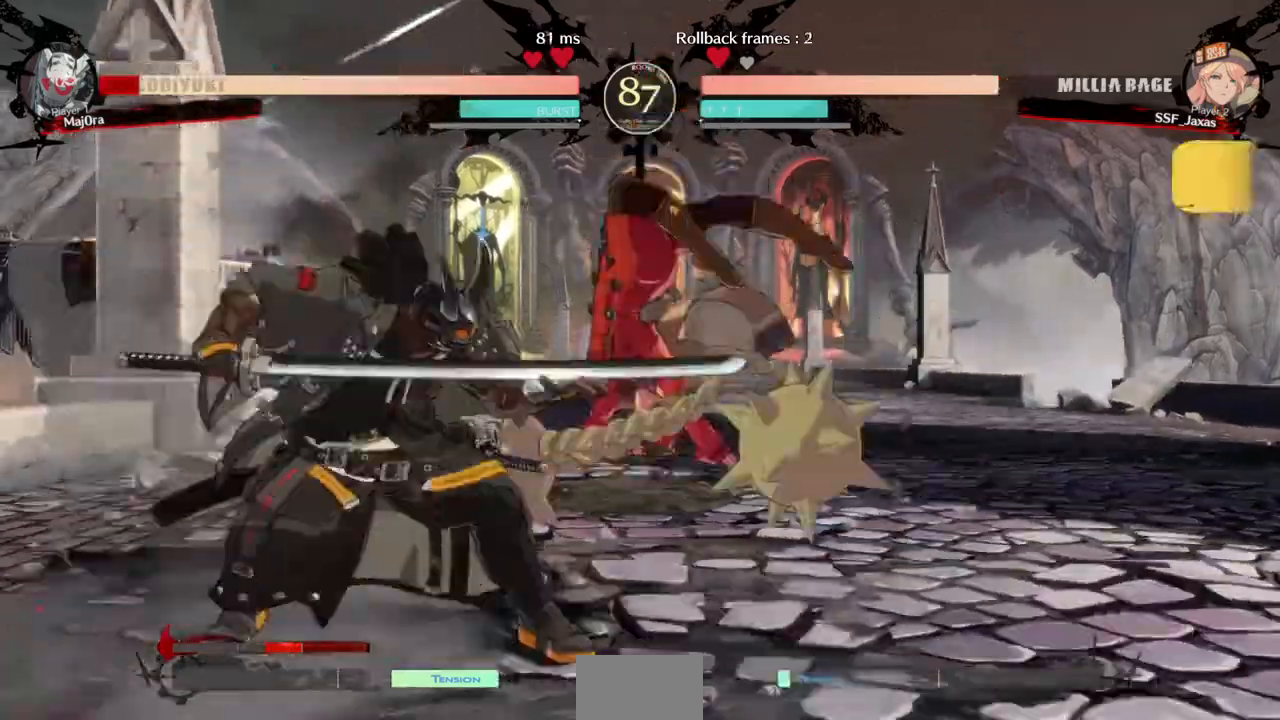
{"dt_ms": 500, "buttons": ["DPAD_LEFT"], "events": [[67, "DPAD_LEFT", "up"], [200, "DPAD_LEFT", "down"], [267, "DPAD_LEFT", "up"], [333, "DPAD_LEFT", "down"]]}
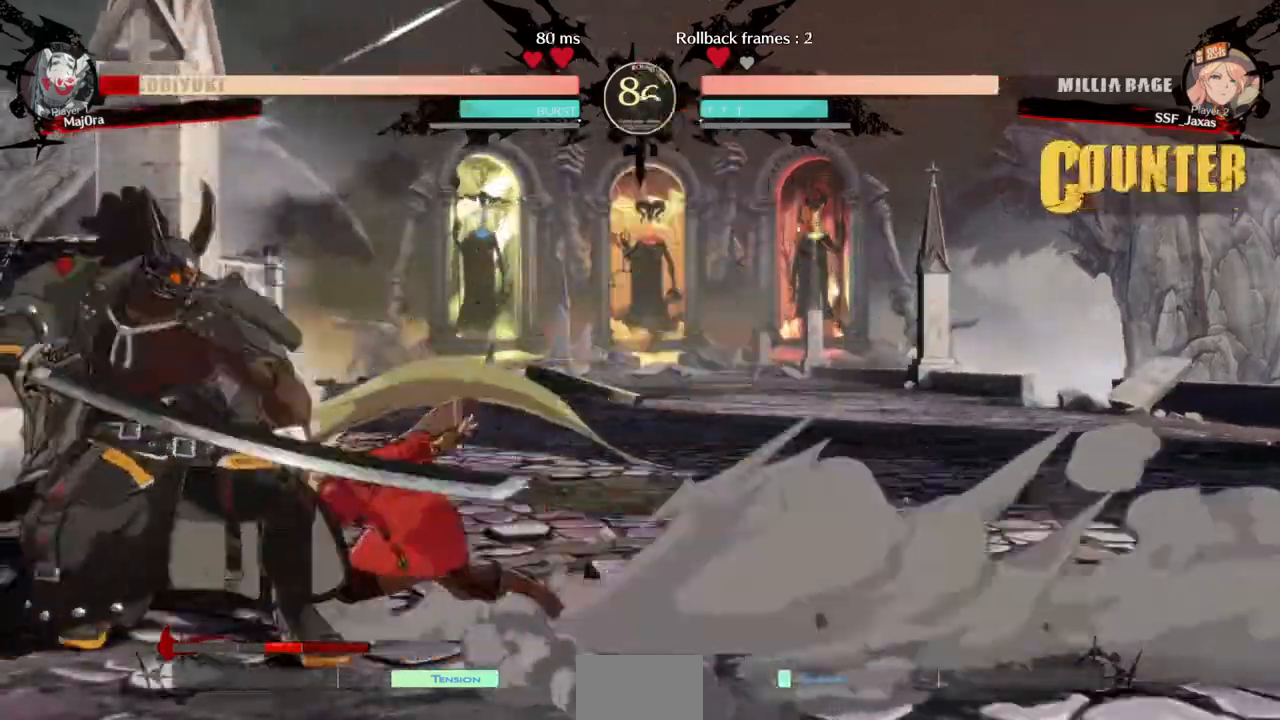
{"dt_ms": 500, "buttons": ["DPAD_DOWN", "DPAD_RIGHT"], "events": [[100, "R2", "down"], [200, "R2", "up"], [467, "DPAD_LEFT", "up"], [500, "DPAD_DOWN", "down"], [500, "DPAD_RIGHT", "down"]]}
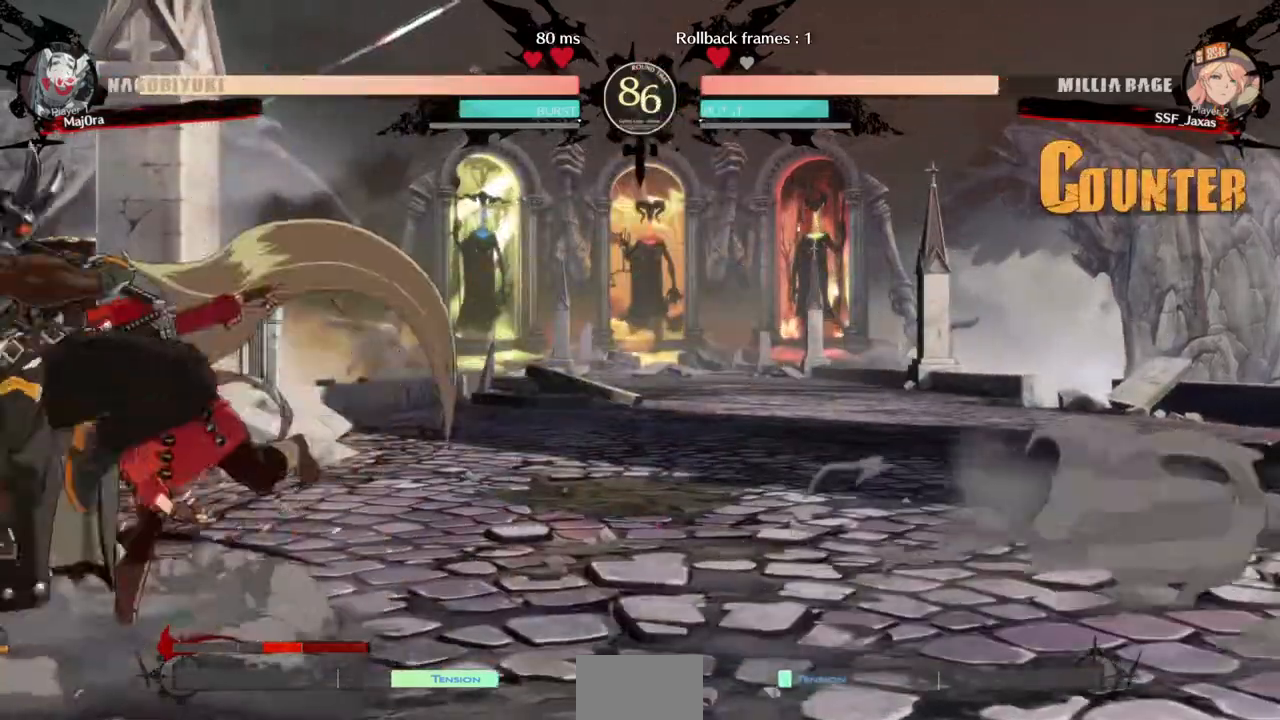
{"dt_ms": 500, "buttons": ["DPAD_DOWN", "DPAD_RIGHT"], "events": [[200, "R2", "down"], [200, "SQUARE", "down"], [267, "R2", "up"], [300, "SQUARE", "up"]]}
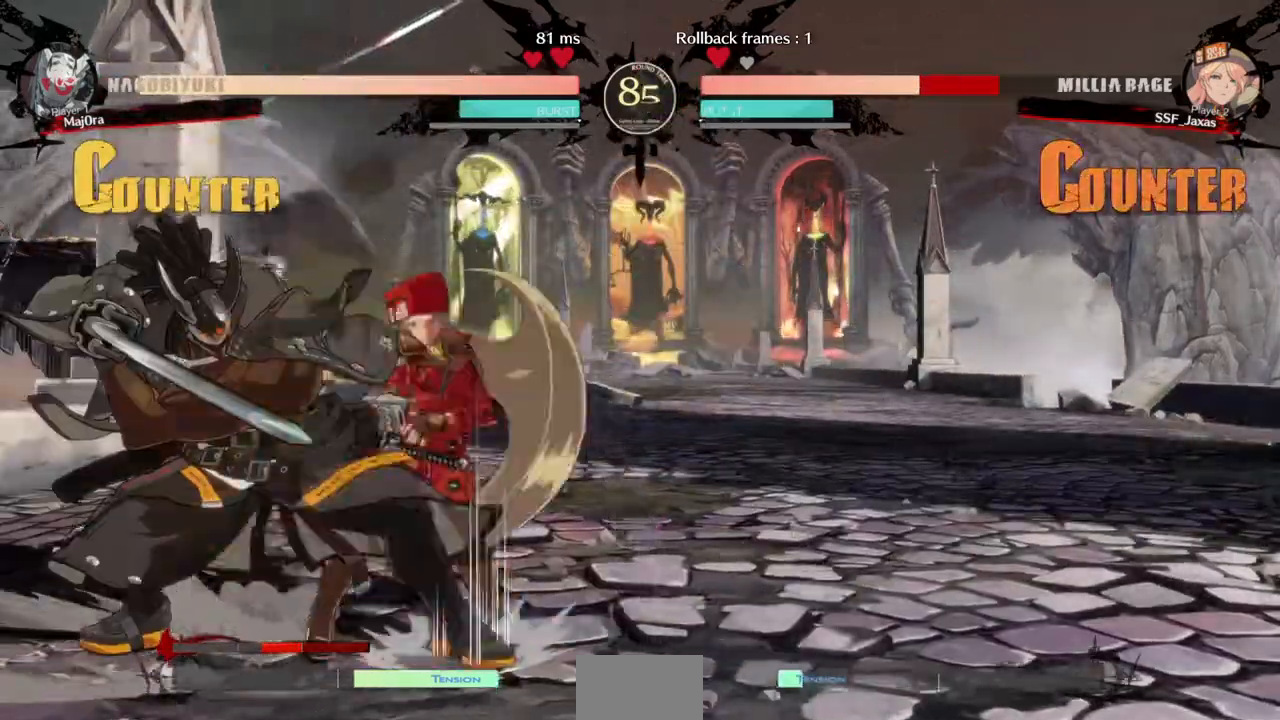
{"dt_ms": 500, "buttons": ["SQUARE", "TRIANGLE", "DPAD_DOWN", "DPAD_RIGHT"], "events": [[300, "SQUARE", "down"], [300, "TRIANGLE", "down"]]}
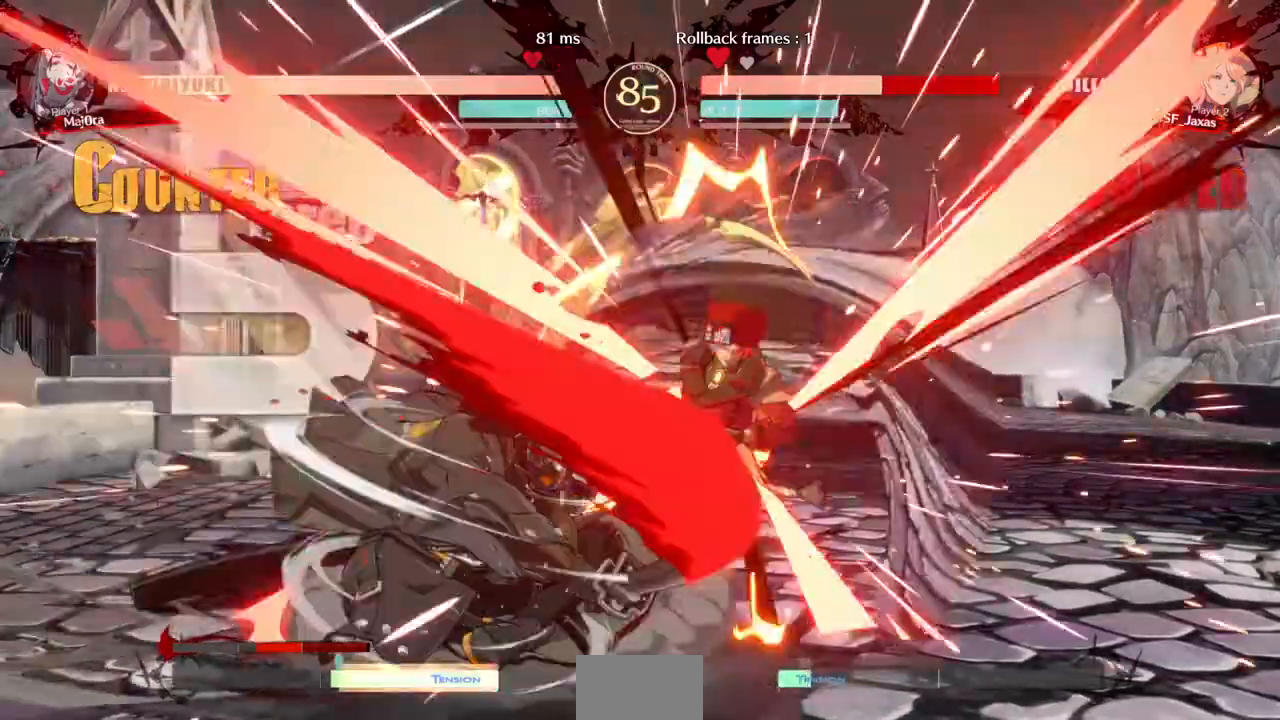
{"dt_ms": 500, "buttons": ["SQUARE", "TRIANGLE", "DPAD_DOWN", "DPAD_RIGHT"], "events": [[200, "SQUARE", "up"], [200, "TRIANGLE", "up"], [333, "SQUARE", "down"], [333, "TRIANGLE", "down"]]}
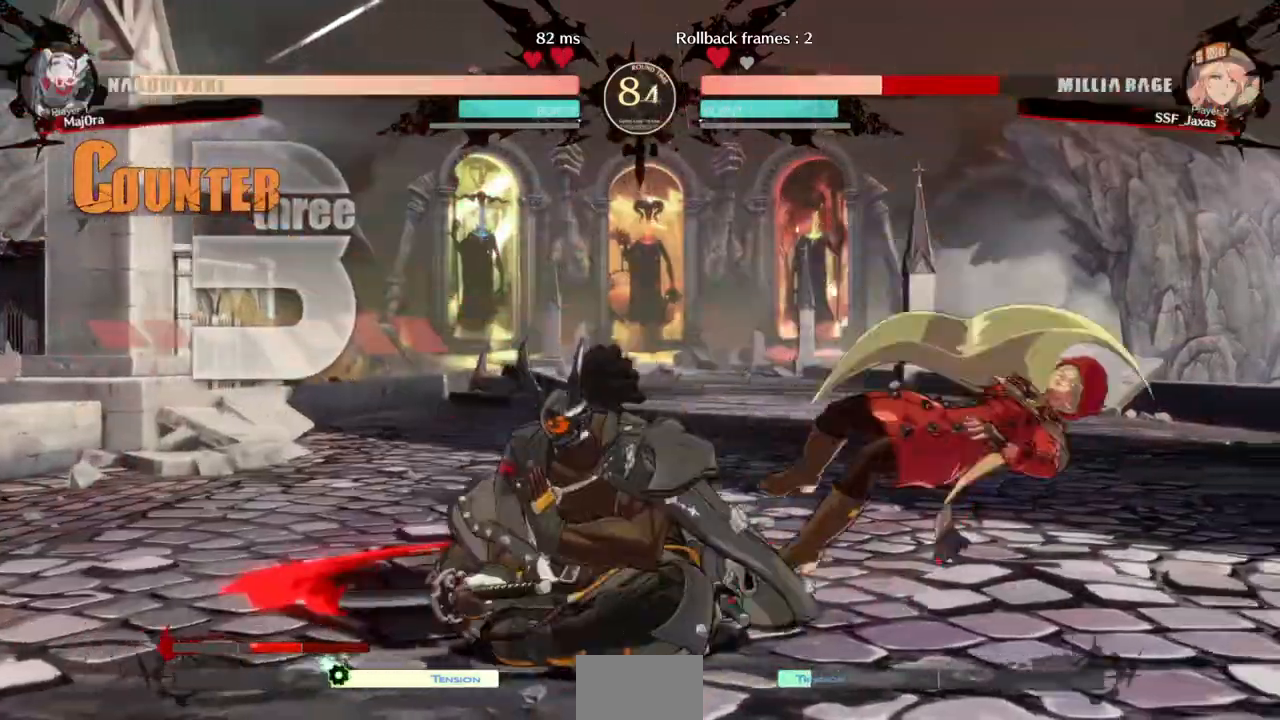
{"dt_ms": 500, "buttons": ["DPAD_DOWN", "DPAD_RIGHT"], "events": [[433, "SQUARE", "up"], [433, "TRIANGLE", "up"]]}
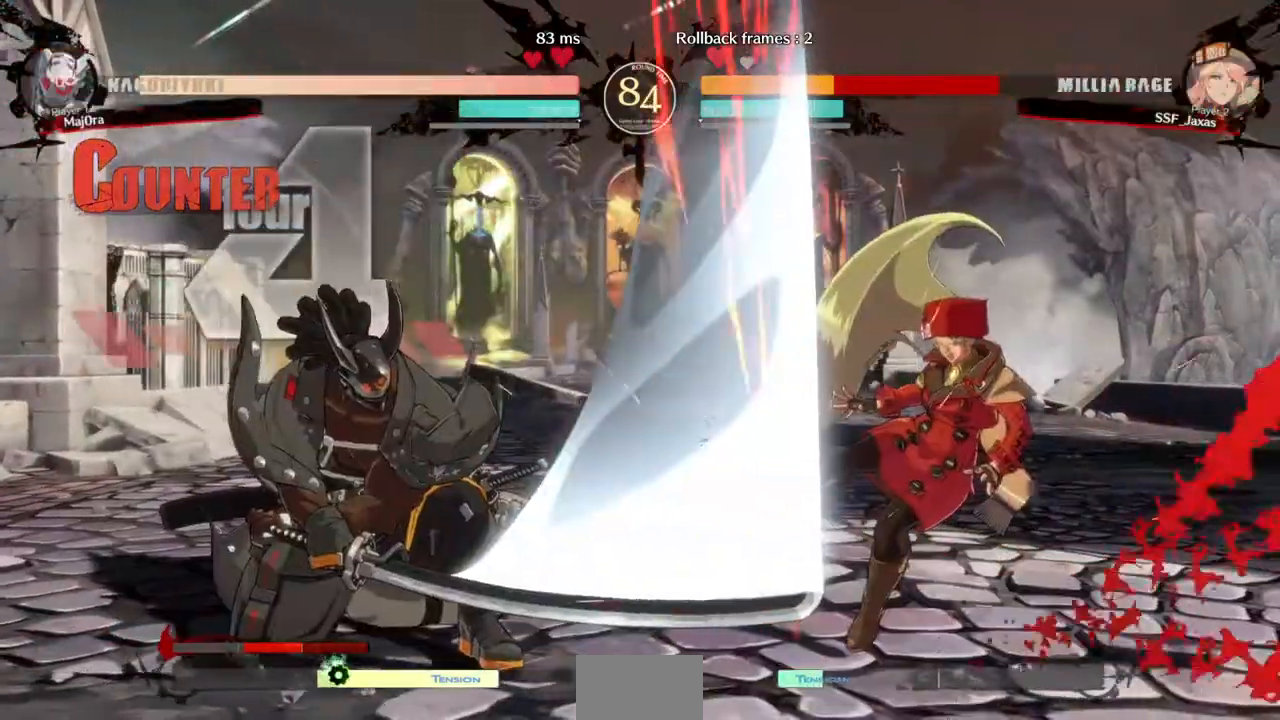
{"dt_ms": 500, "buttons": ["DPAD_RIGHT"], "events": [[100, "SQUARE", "down"], [100, "TRIANGLE", "down"], [367, "SQUARE", "up"], [367, "TRIANGLE", "up"], [433, "DPAD_DOWN", "up"]]}
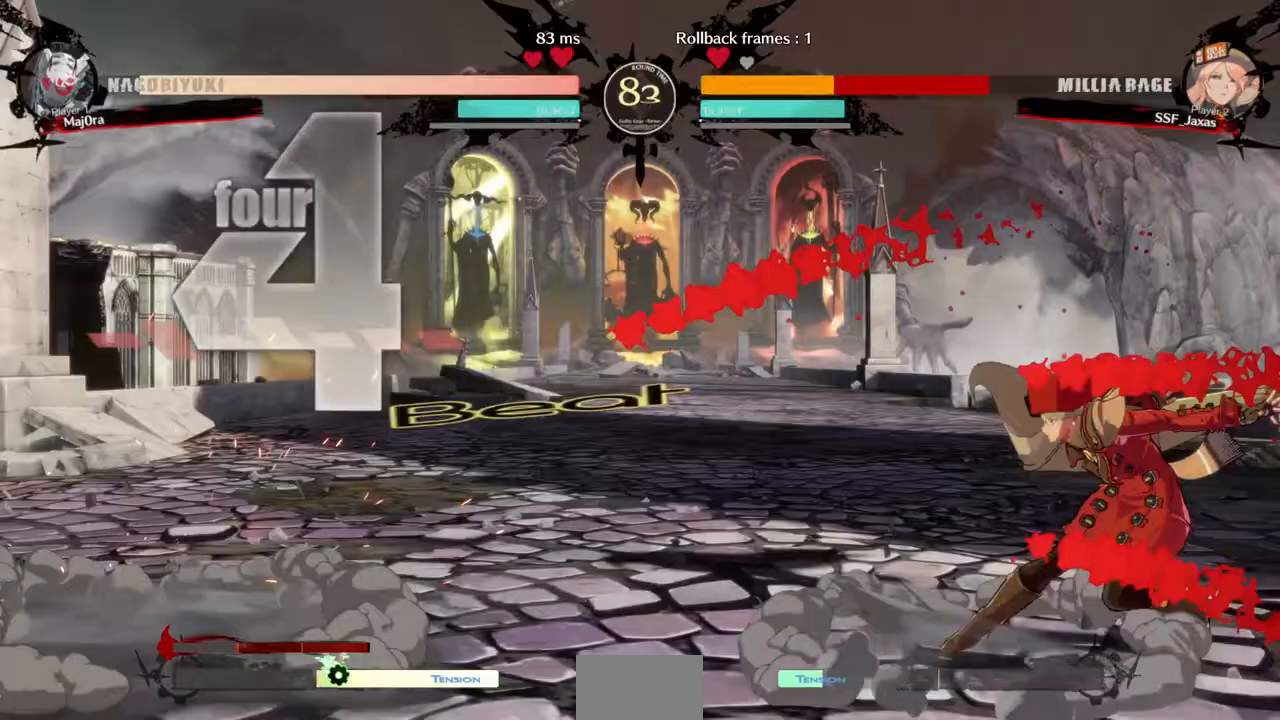
{"dt_ms": 500, "buttons": ["DPAD_RIGHT"]}
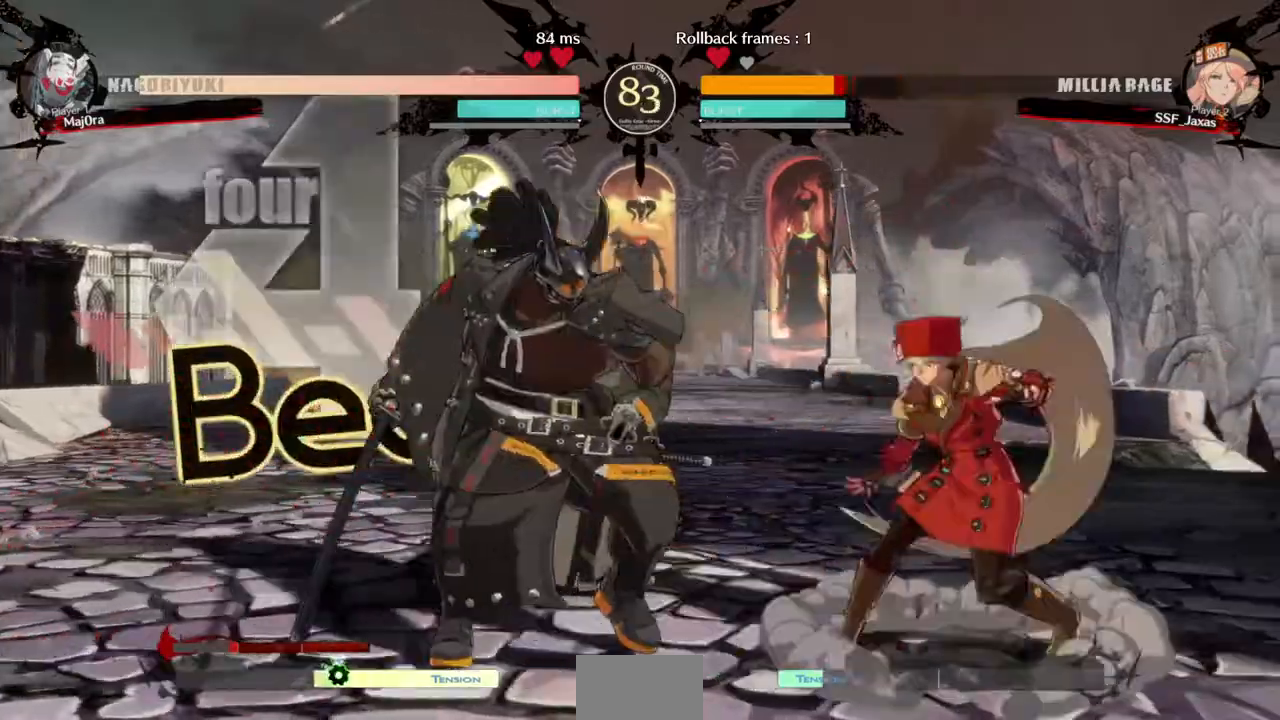
{"dt_ms": 500, "buttons": ["DPAD_DOWN", "DPAD_RIGHT"], "events": [[33, "DPAD_DOWN", "down"]]}
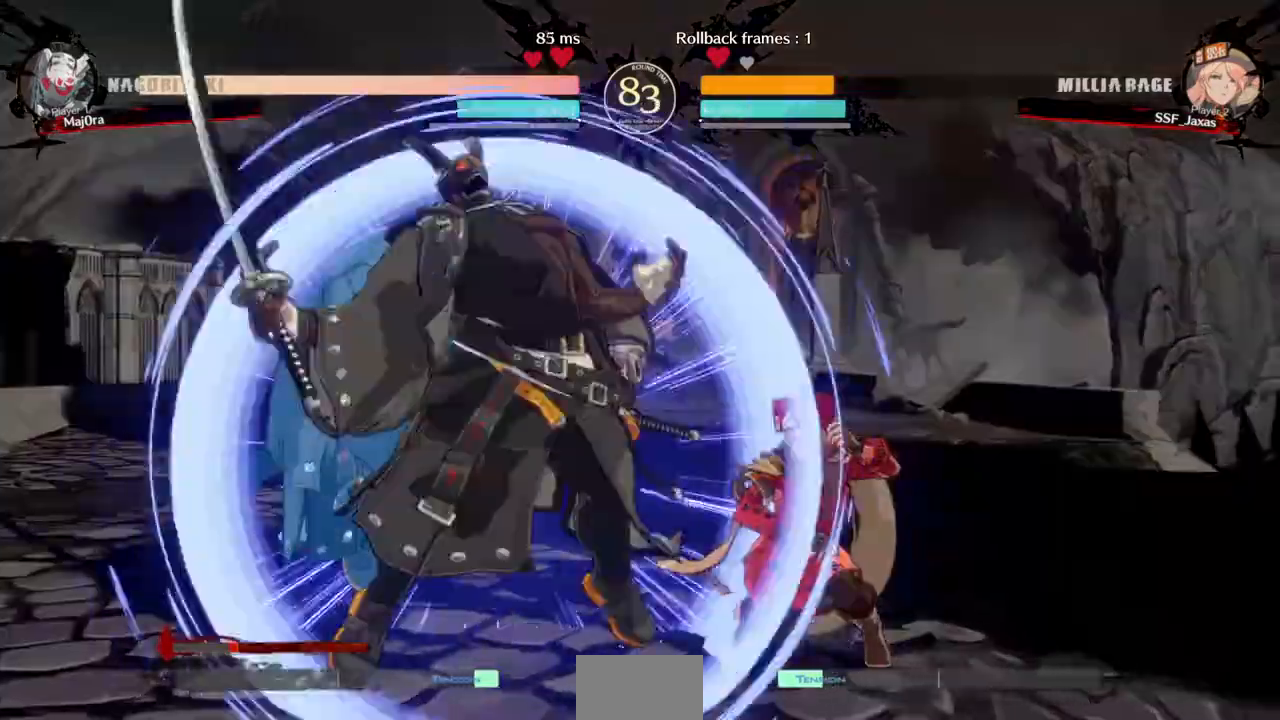
{"dt_ms": 500, "buttons": ["SQUARE", "DPAD_DOWN", "DPAD_RIGHT"], "events": [[233, "SQUARE", "down"], [367, "SQUARE", "up"], [433, "SQUARE", "down"]]}